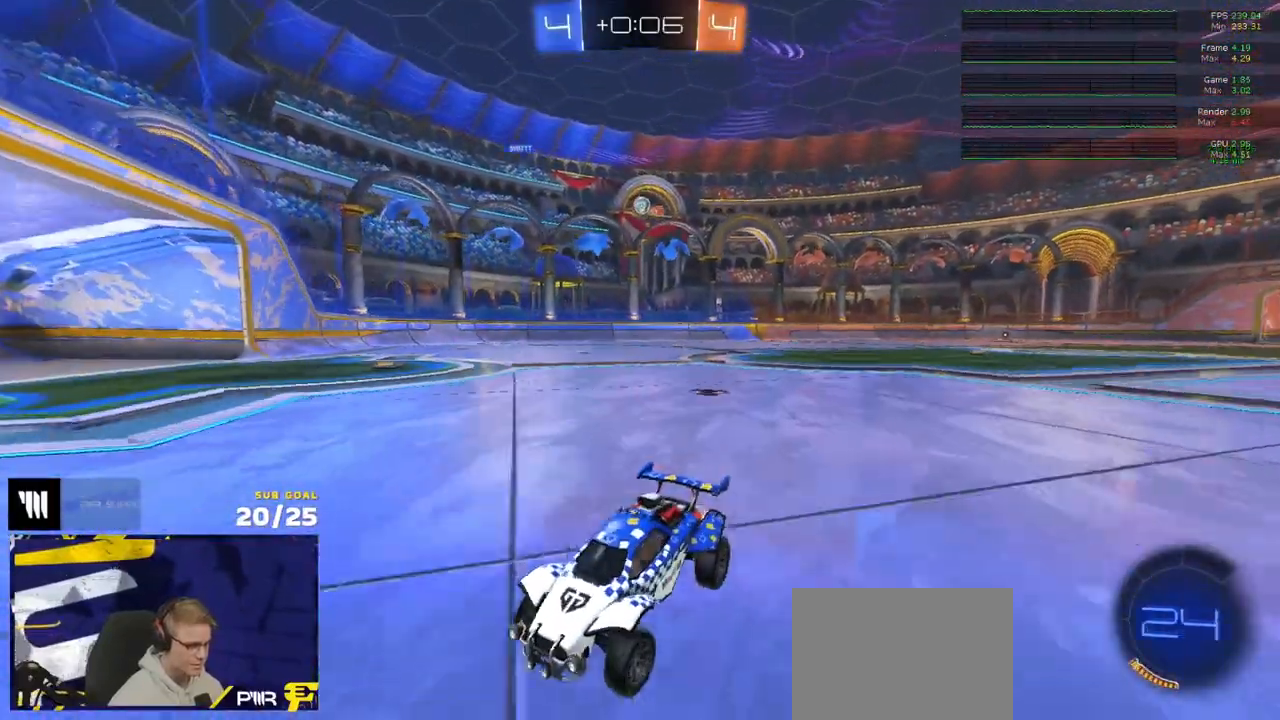
Gameplay with a controller (Xbox layout); each line is a JSON object with the inputs held at the frame after it. "events" lists button and stick changes between this image and that frame as [ms after this image, input, new state], when the widget could be followed in between.
{"buttons": ["R2"], "left_stick": "right", "right_stick": "center", "events": [[67, "X", "up"]]}
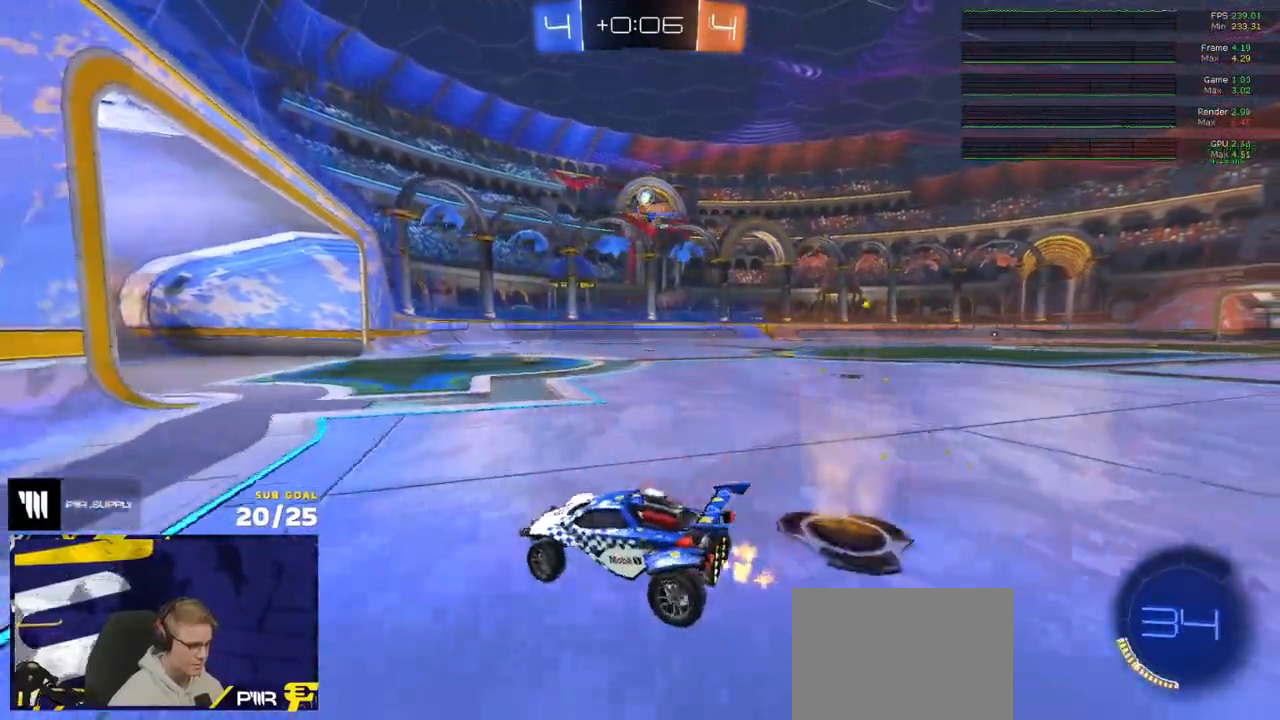
{"buttons": ["A", "R2"], "left_stick": "down-left", "right_stick": "center", "events": [[117, "R2", "up"], [300, "A", "down"], [333, "R2", "down"], [350, "left_stick", "down-left"]]}
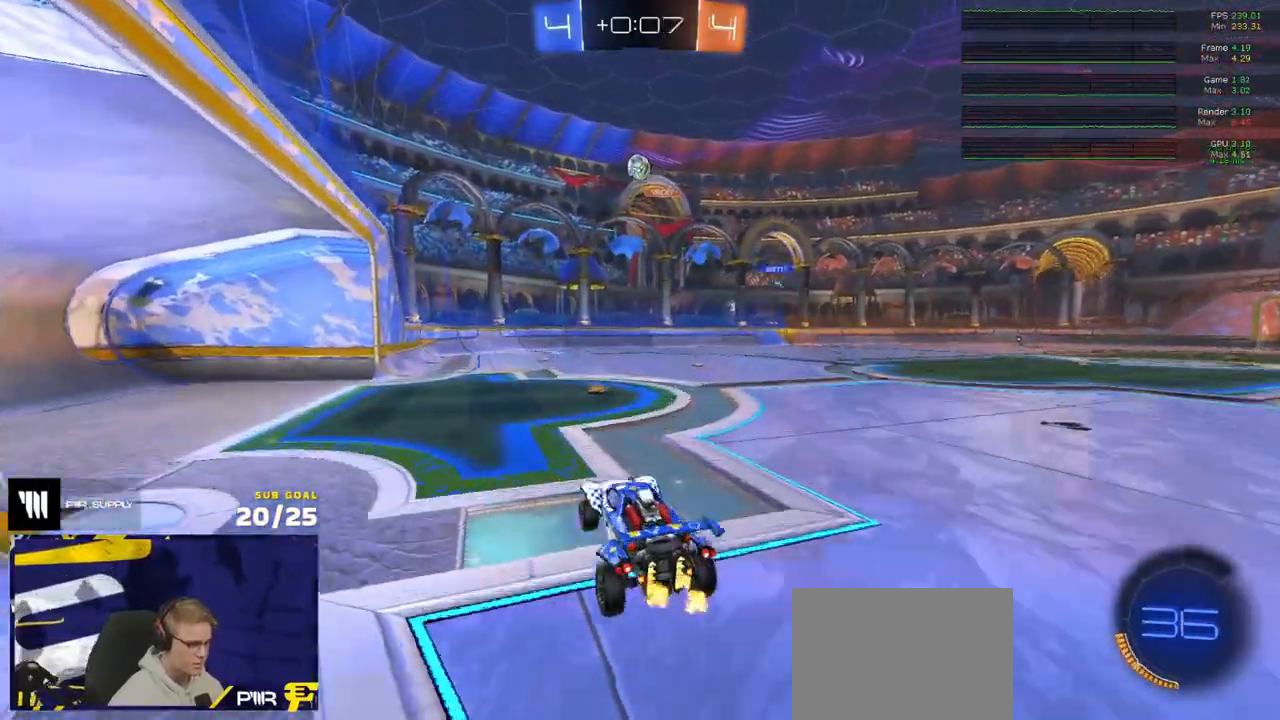
{"buttons": ["R1"], "left_stick": "up-left", "right_stick": "center", "events": [[33, "A", "up"], [33, "left_stick", "center"], [83, "A", "down"], [83, "R1", "down"], [83, "R2", "up"], [150, "L1", "down"], [150, "left_stick", "down-left"], [233, "A", "up"], [233, "L3", "down"], [233, "left_stick", "left"], [317, "L1", "up"], [317, "L3", "up"], [417, "left_stick", "up-left"]]}
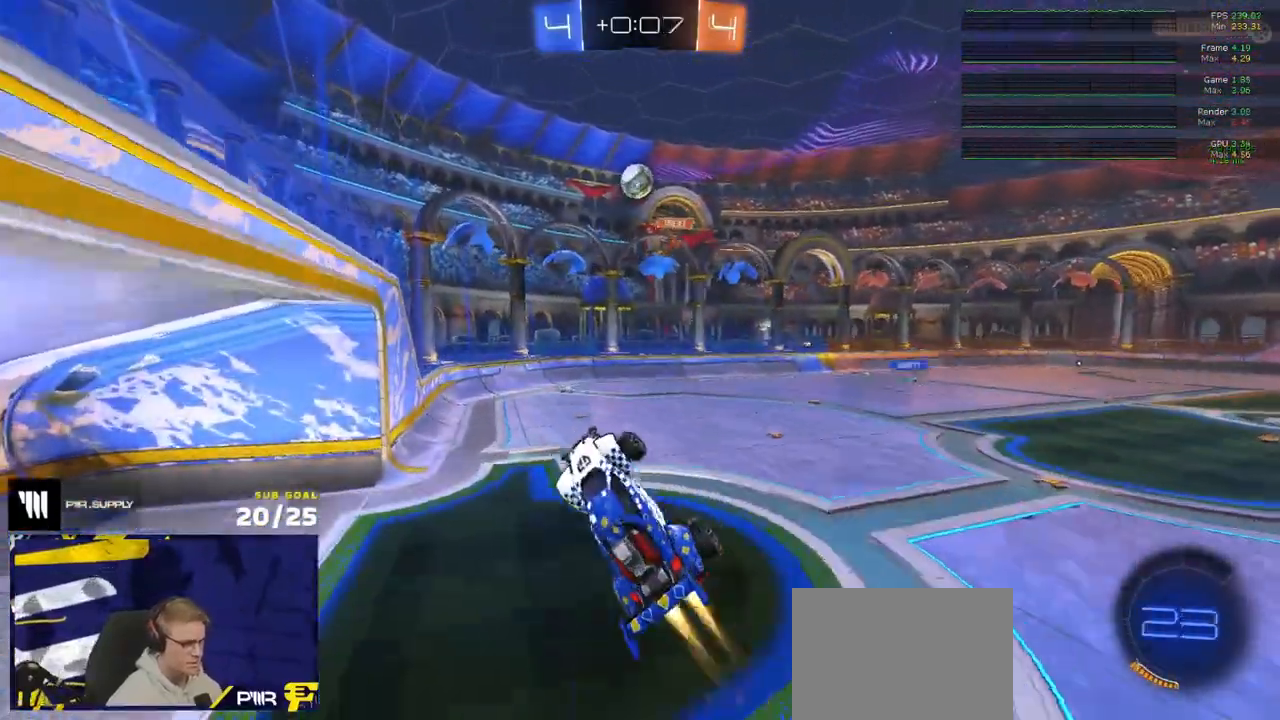
{"buttons": ["R1", "L3"], "left_stick": "up-right", "right_stick": "center", "events": [[50, "left_stick", "right"], [117, "left_stick", "up-right"], [300, "R1", "up"], [350, "L3", "down"], [400, "Y", "down"], [433, "R1", "down"], [467, "Y", "up"]]}
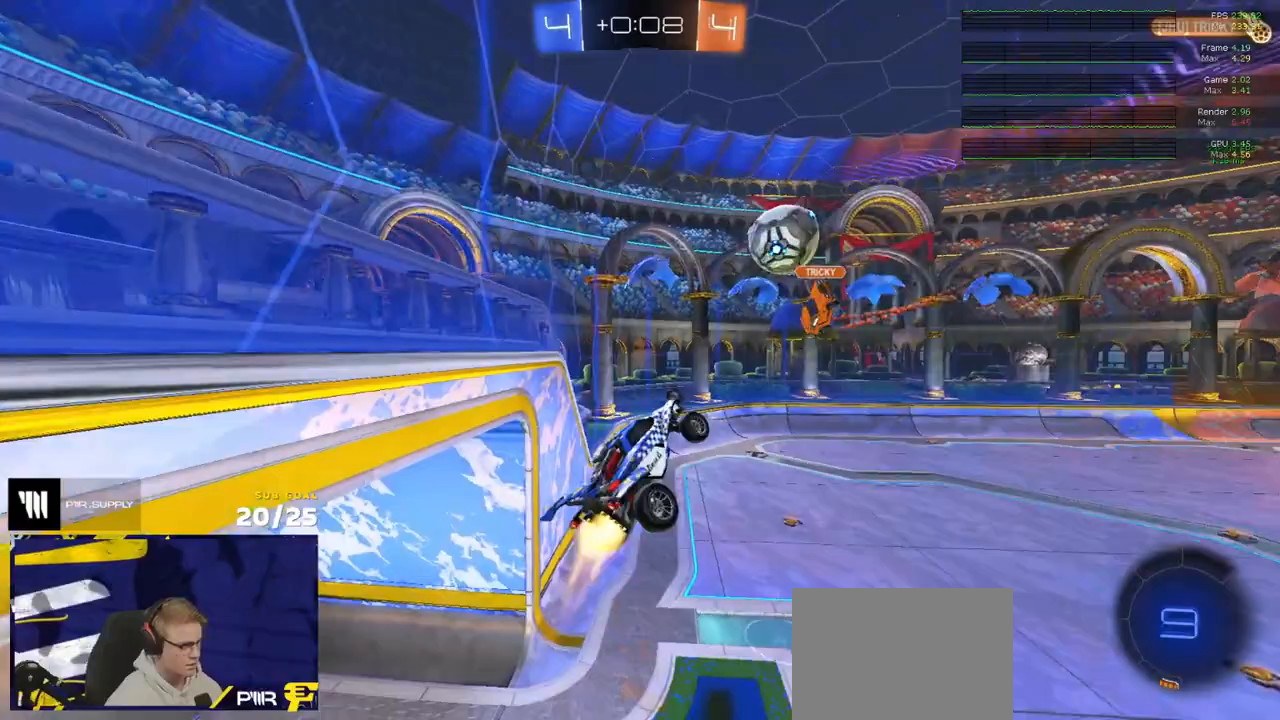
{"buttons": ["R2", "L3"], "left_stick": "up-right", "right_stick": "center", "events": [[67, "left_stick", "down-right"], [167, "left_stick", "down-left"], [183, "R1", "up"], [233, "left_stick", "up-left"], [250, "R2", "down"], [300, "Y", "down"], [367, "Y", "up"], [367, "left_stick", "up-right"]]}
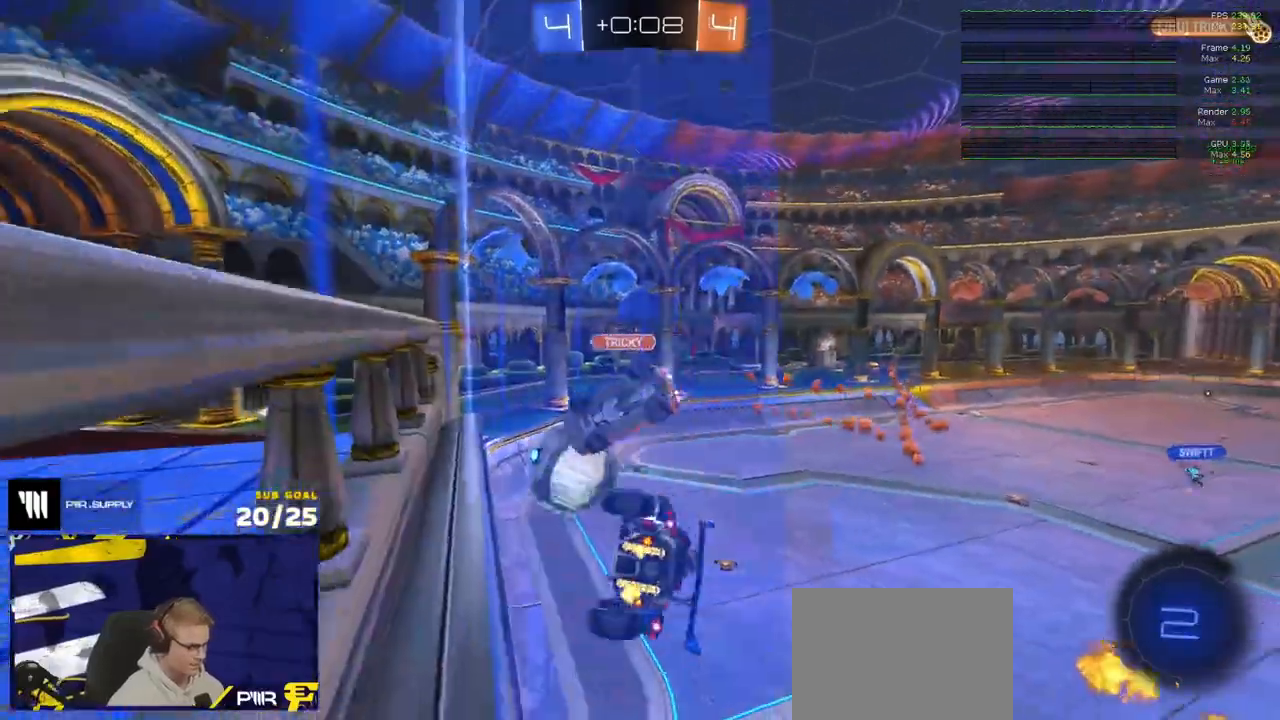
{"buttons": ["R2"], "left_stick": "right", "right_stick": "center", "events": [[17, "left_stick", "up"], [67, "L3", "up"], [117, "left_stick", "center"], [500, "left_stick", "right"]]}
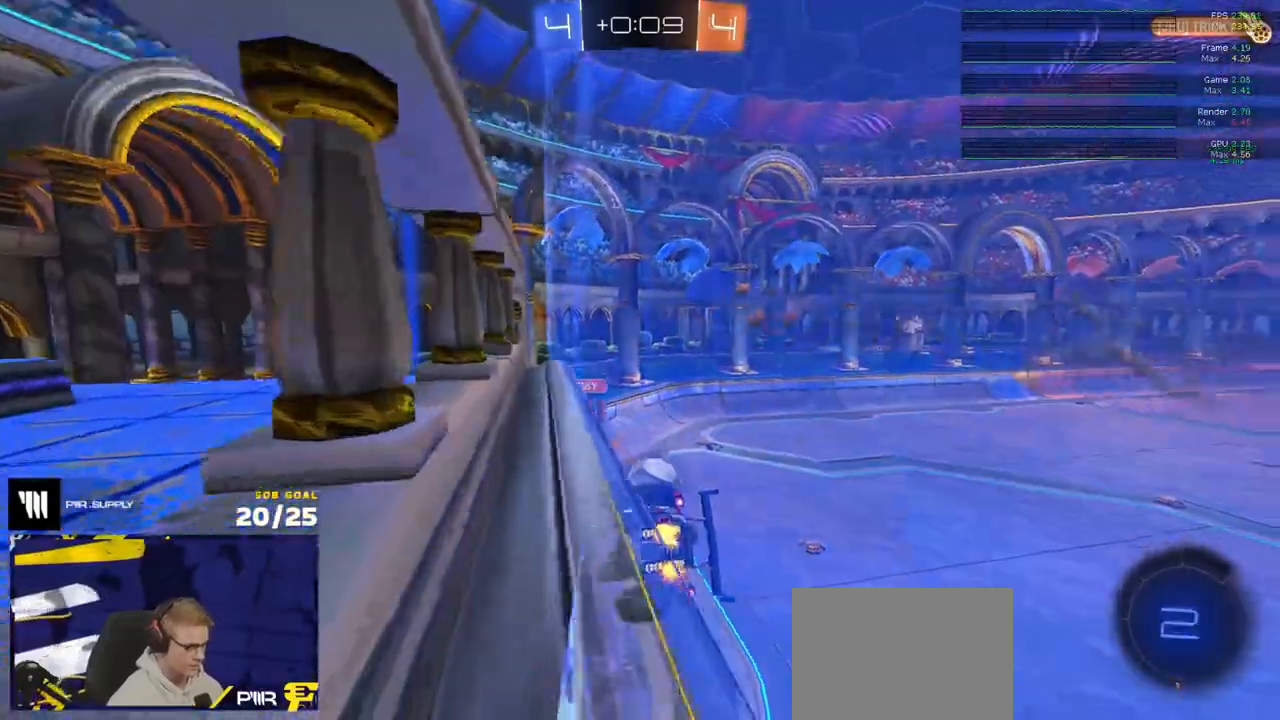
{"buttons": ["R2"], "left_stick": "center", "right_stick": "center", "events": [[67, "A", "down"], [117, "left_stick", "down-left"], [183, "L1", "down"], [317, "A", "up"], [400, "L1", "up"], [400, "Y", "down"], [467, "left_stick", "center"], [483, "Y", "up"]]}
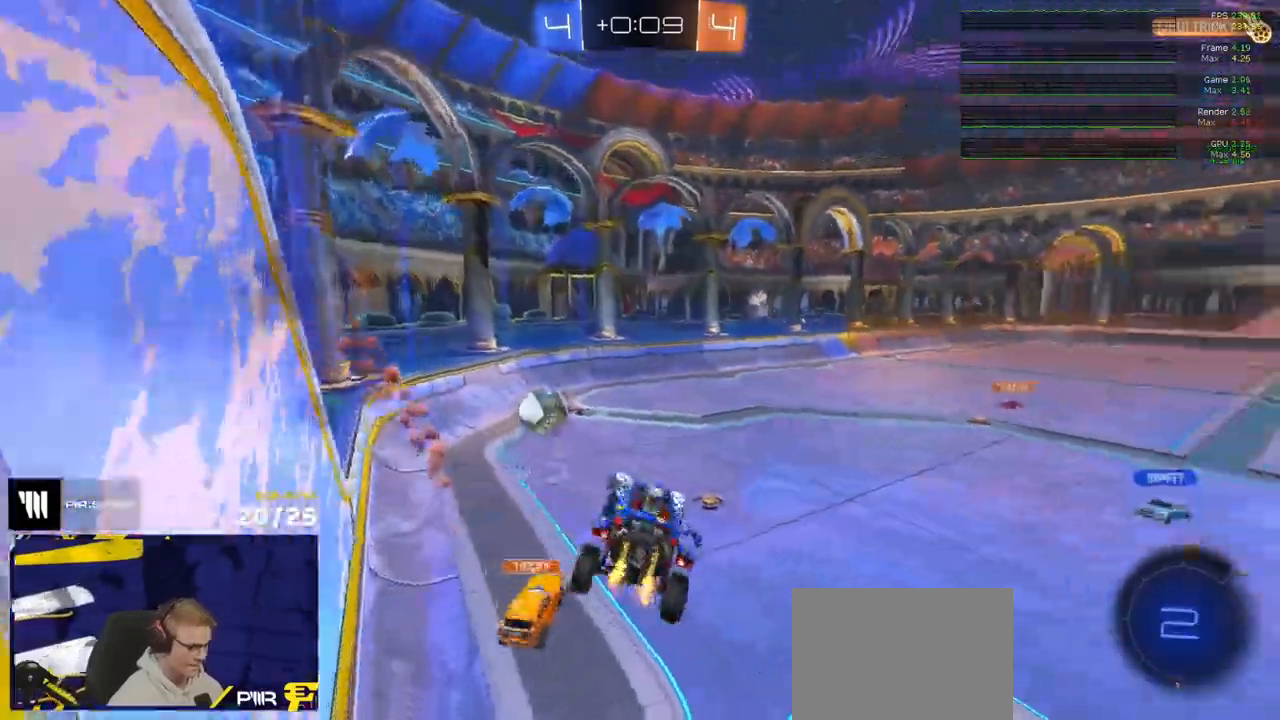
{"buttons": ["R2"], "left_stick": "up-right", "right_stick": "center", "events": [[283, "left_stick", "up-right"], [417, "A", "down"], [483, "A", "up"]]}
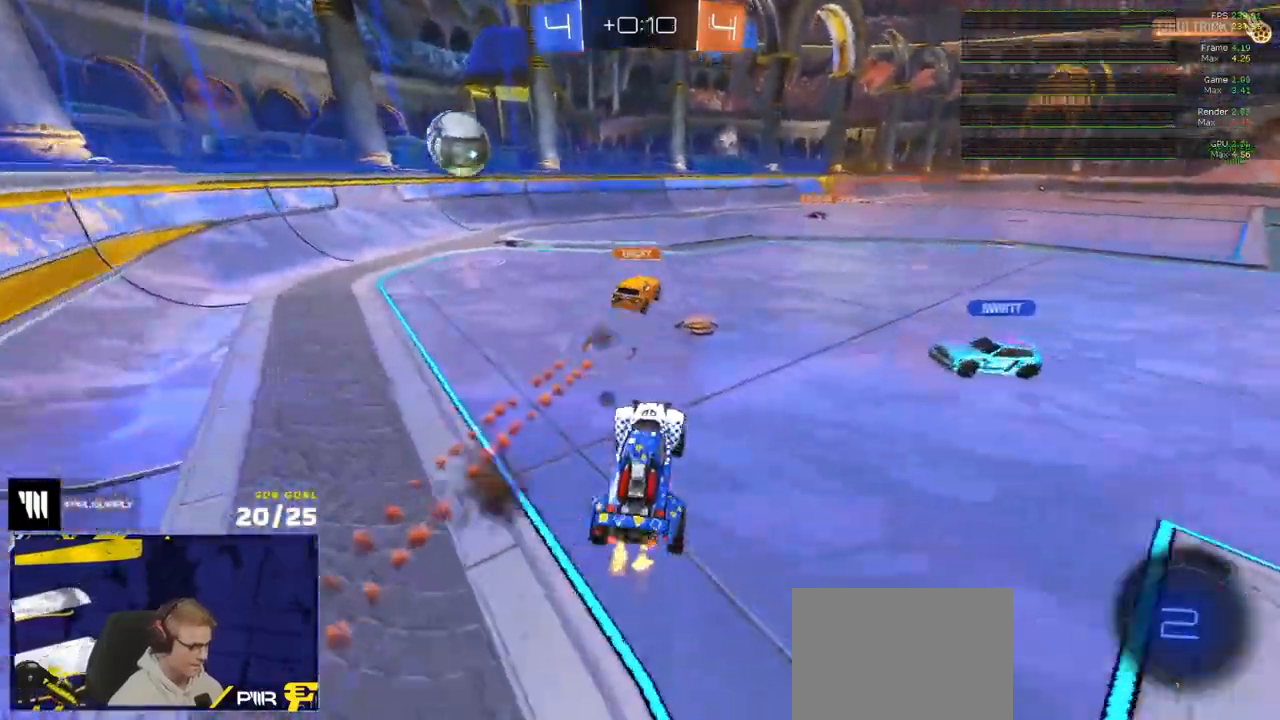
{"buttons": ["R2"], "left_stick": "center", "right_stick": "center", "events": [[50, "left_stick", "left"], [100, "R2", "up"], [150, "Y", "down"], [183, "R2", "down"], [250, "Y", "up"], [417, "left_stick", "center"]]}
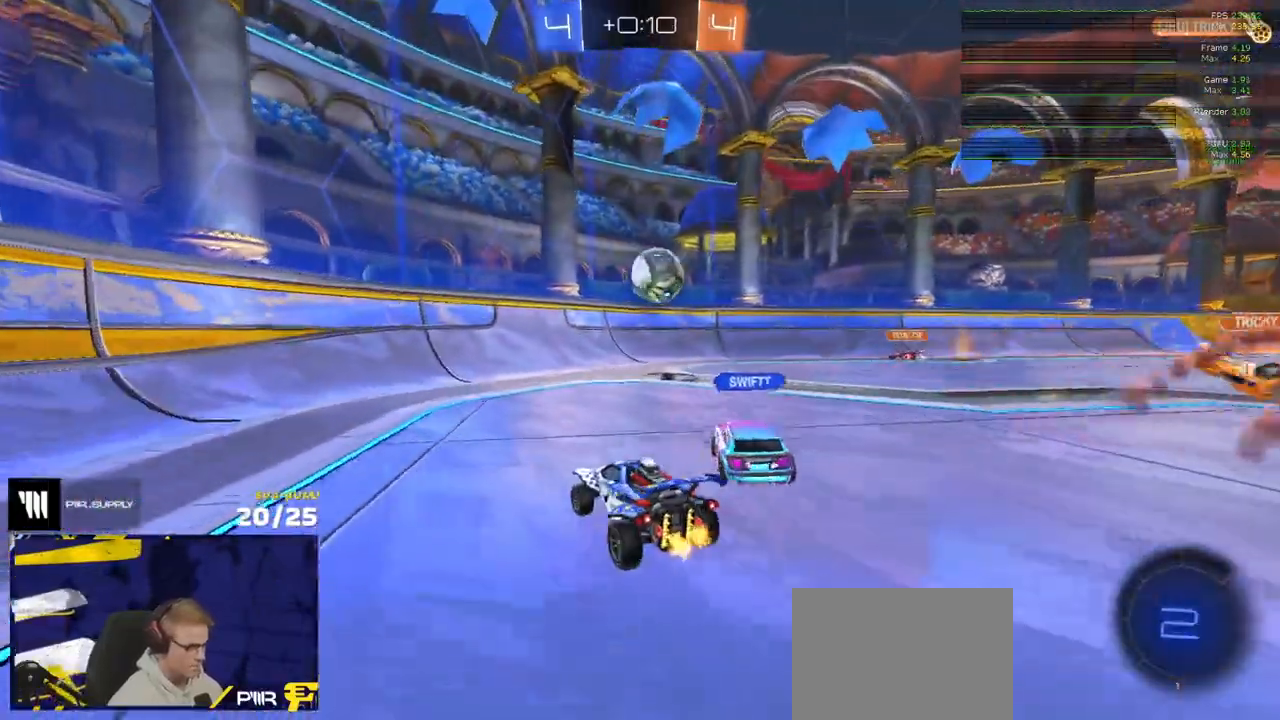
{"buttons": ["R2"], "left_stick": "down-left", "right_stick": "center", "events": [[50, "left_stick", "down-left"], [150, "X", "down"], [267, "X", "up"]]}
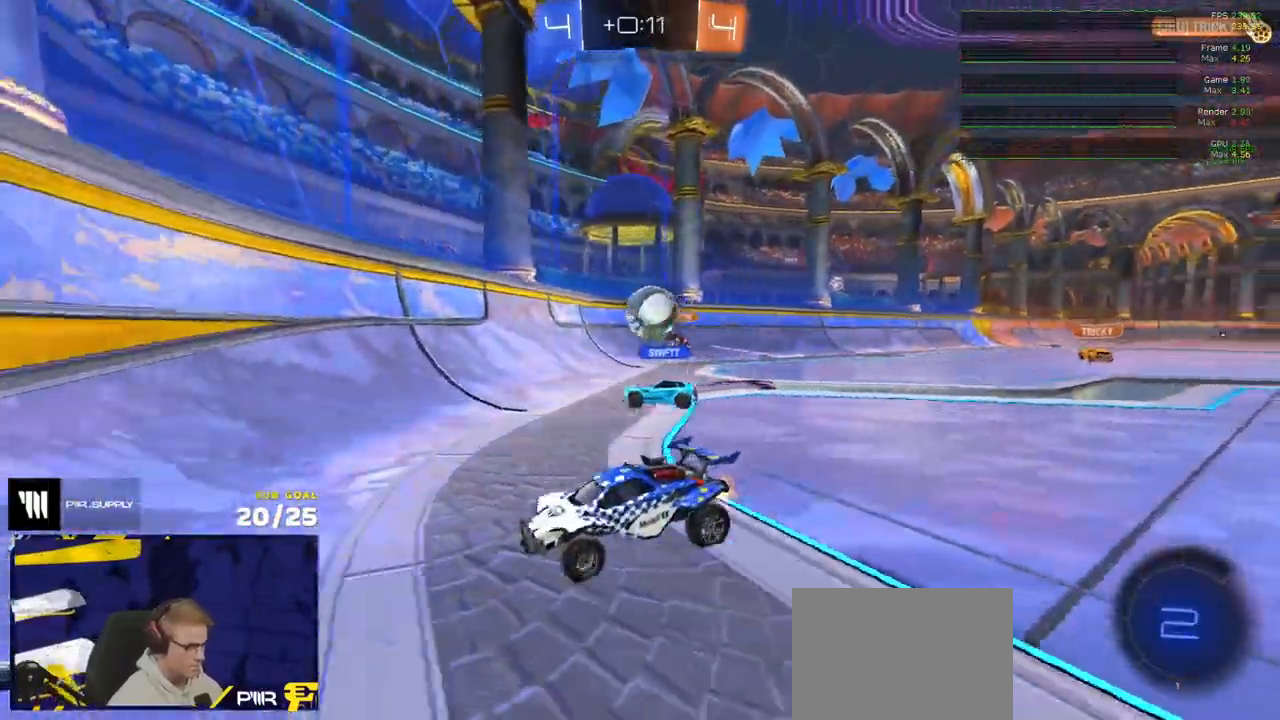
{"buttons": ["R2"], "left_stick": "right", "right_stick": "center", "events": [[450, "left_stick", "right"]]}
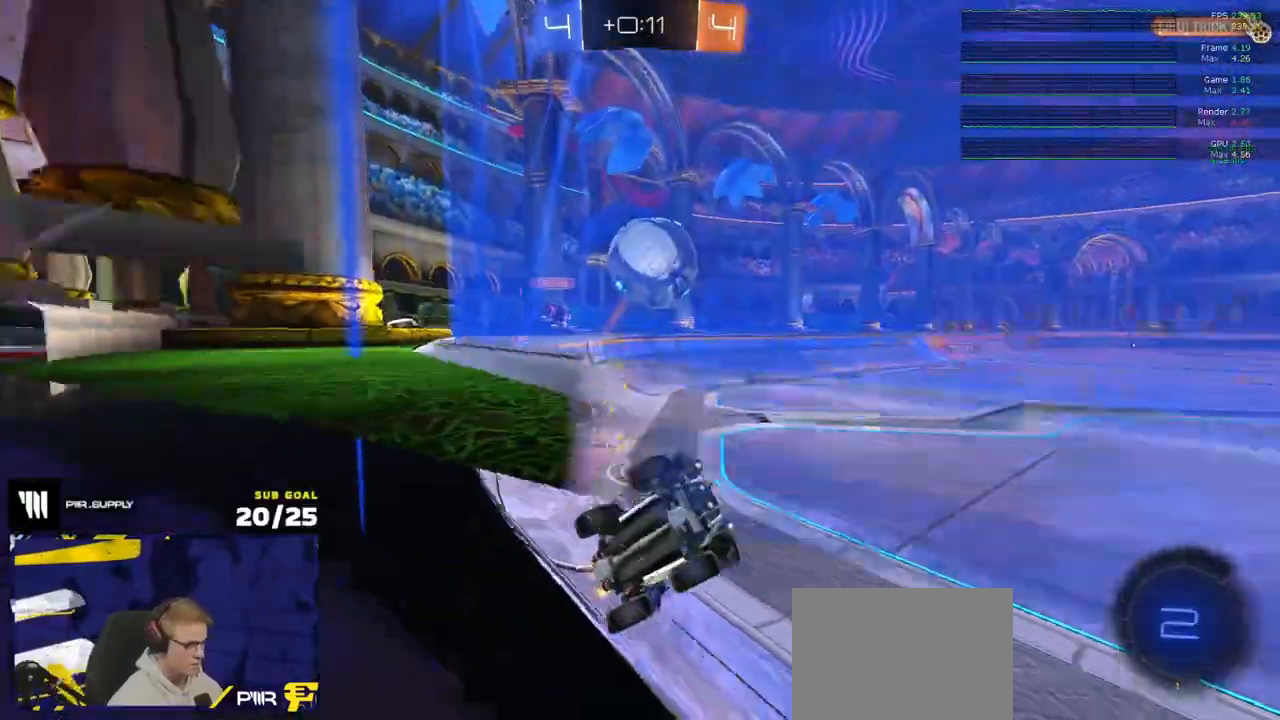
{"buttons": ["A", "L1", "R2", "L3"], "left_stick": "up-left", "right_stick": "center", "events": [[67, "left_stick", "center"], [150, "left_stick", "right"], [200, "left_stick", "left"], [383, "A", "down"], [417, "L1", "down"], [417, "left_stick", "up-left"], [433, "A", "up"], [450, "A", "down"], [450, "L3", "down"]]}
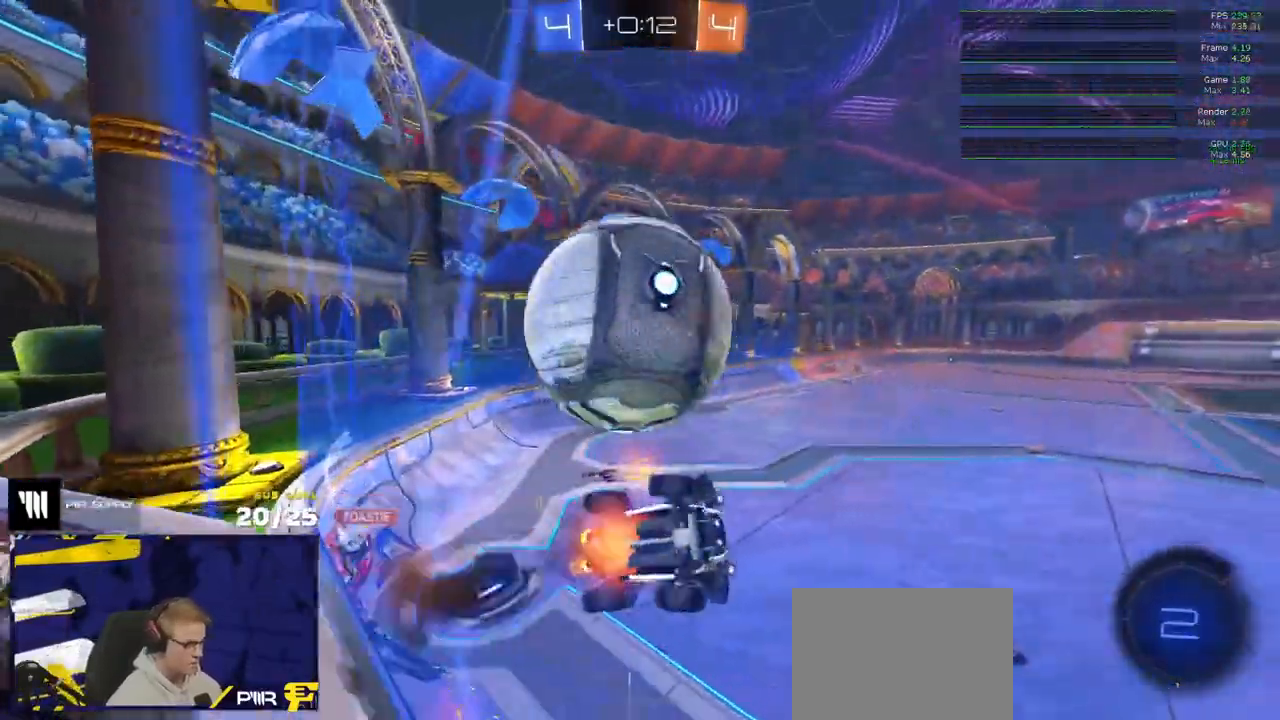
{"buttons": ["R2"], "left_stick": "down-left", "right_stick": "center", "events": [[50, "A", "up"], [50, "left_stick", "down-left"], [67, "L3", "up"], [83, "L1", "up"], [117, "L3", "down"], [167, "L3", "up"], [267, "Y", "down"], [267, "left_stick", "center"], [367, "Y", "up"], [400, "left_stick", "down-right"], [450, "left_stick", "down-left"]]}
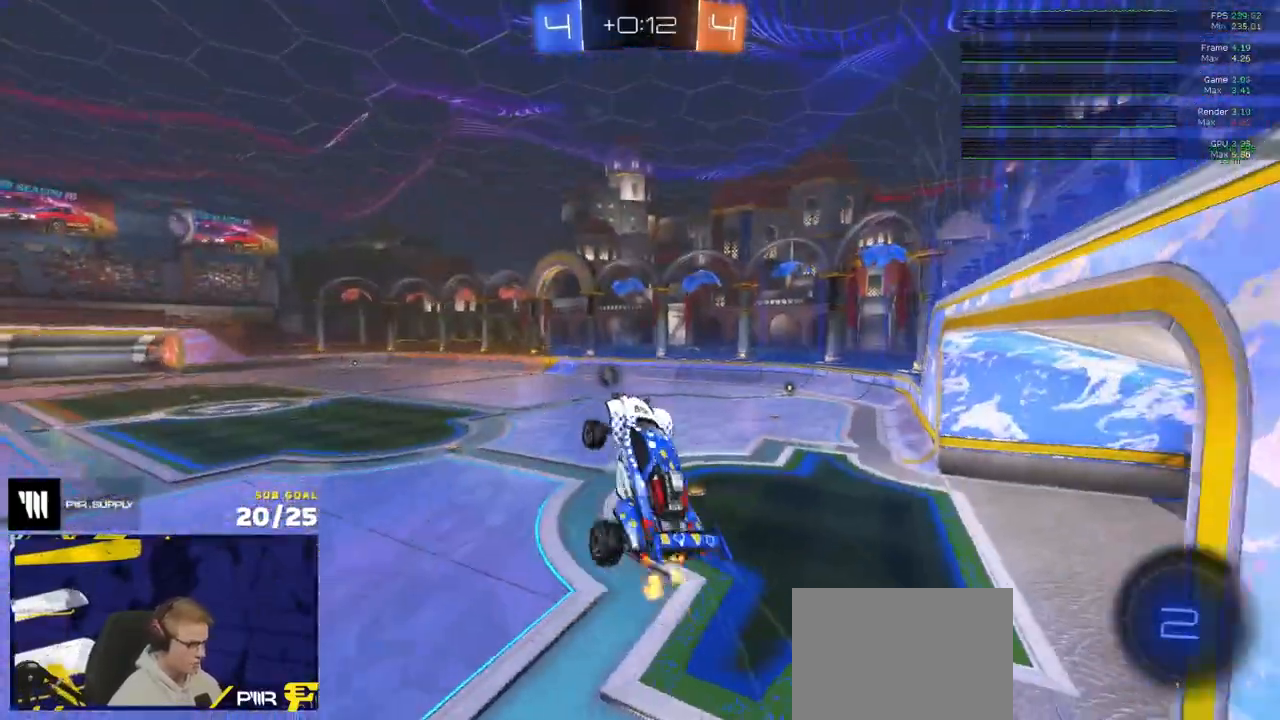
{"buttons": ["R2"], "left_stick": "down", "right_stick": "center", "events": [[133, "left_stick", "center"], [267, "Y", "down"], [333, "Y", "up"], [500, "left_stick", "down"]]}
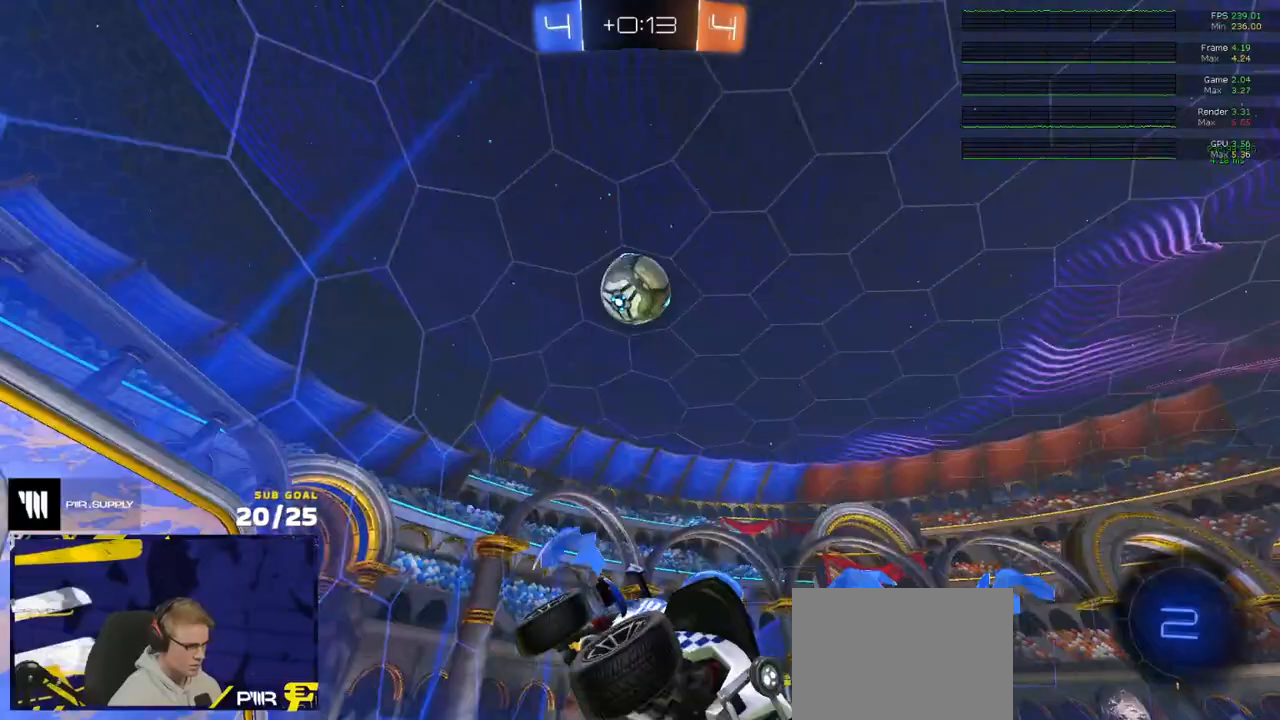
{"buttons": ["R2"], "left_stick": "center", "right_stick": "up-right", "events": [[33, "right_stick", "up-right"], [67, "L3", "down"], [200, "L3", "up"], [200, "left_stick", "center"]]}
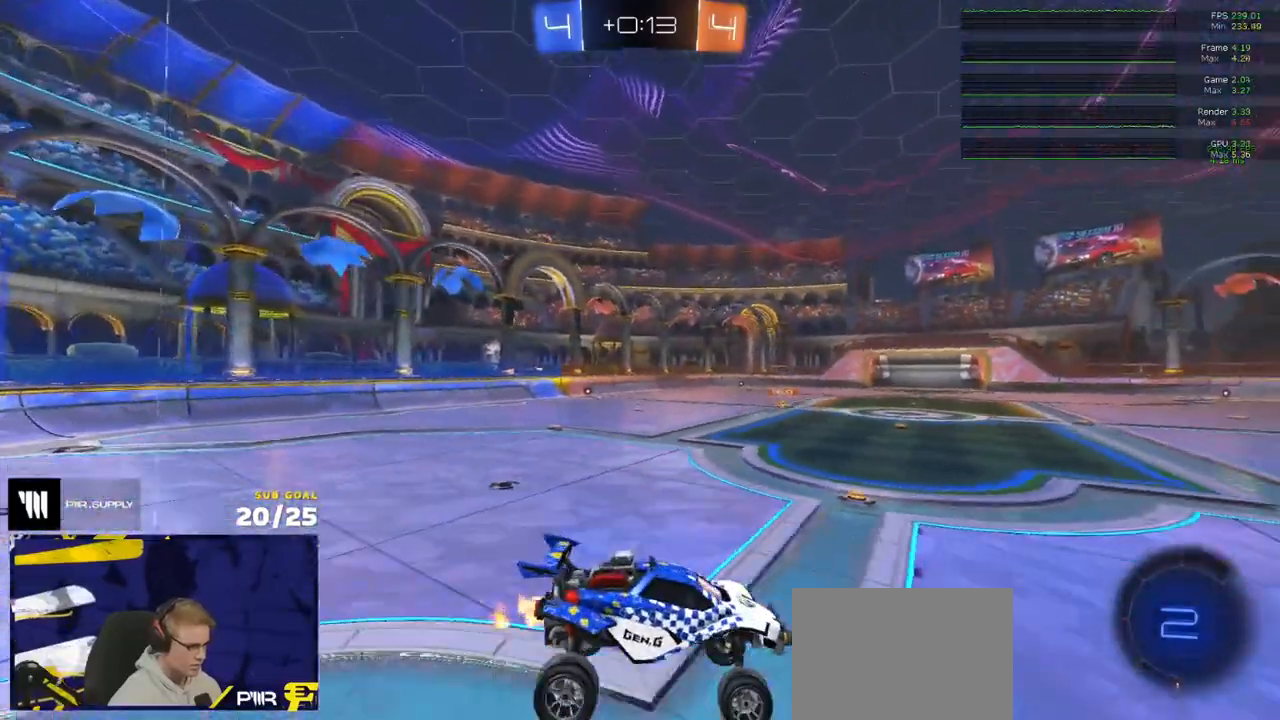
{"buttons": ["L2"], "left_stick": "left", "right_stick": "center", "events": [[183, "R2", "up"], [200, "left_stick", "left"], [200, "right_stick", "center"], [217, "L2", "down"]]}
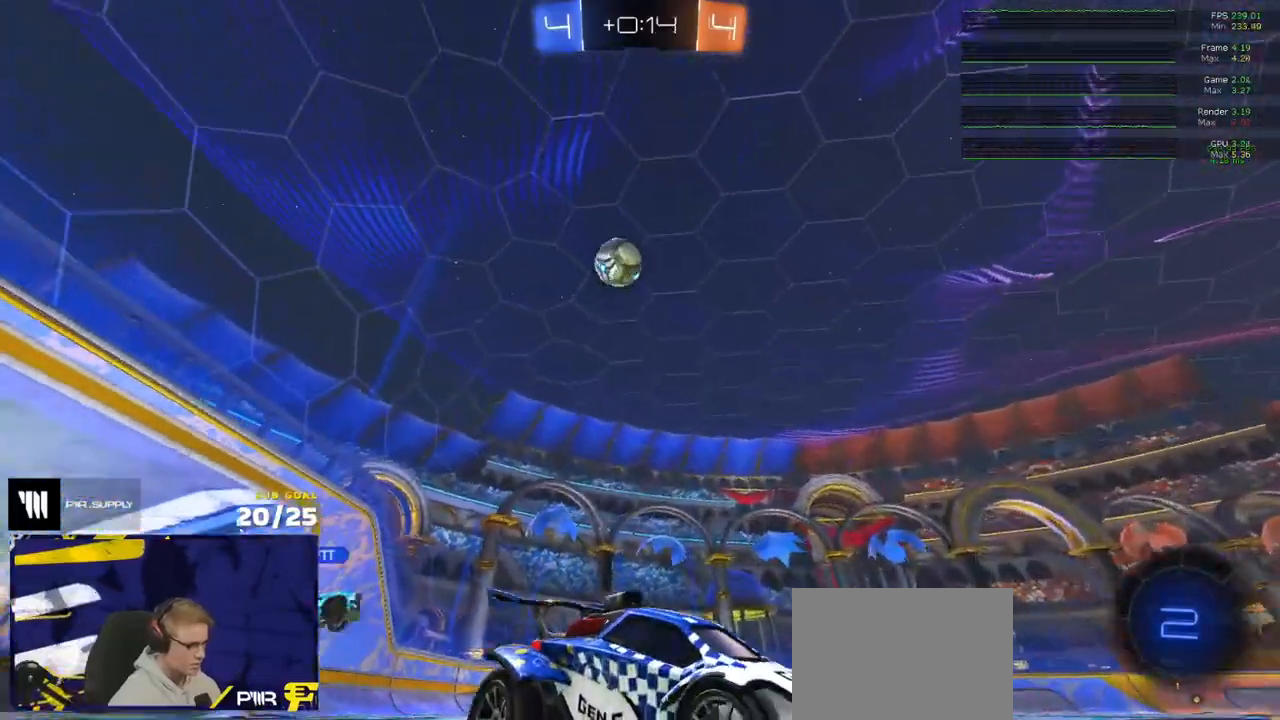
{"buttons": ["R2"], "left_stick": "right", "right_stick": "center", "events": [[150, "left_stick", "down-left"], [250, "R2", "down"], [267, "L2", "up"], [267, "left_stick", "right"]]}
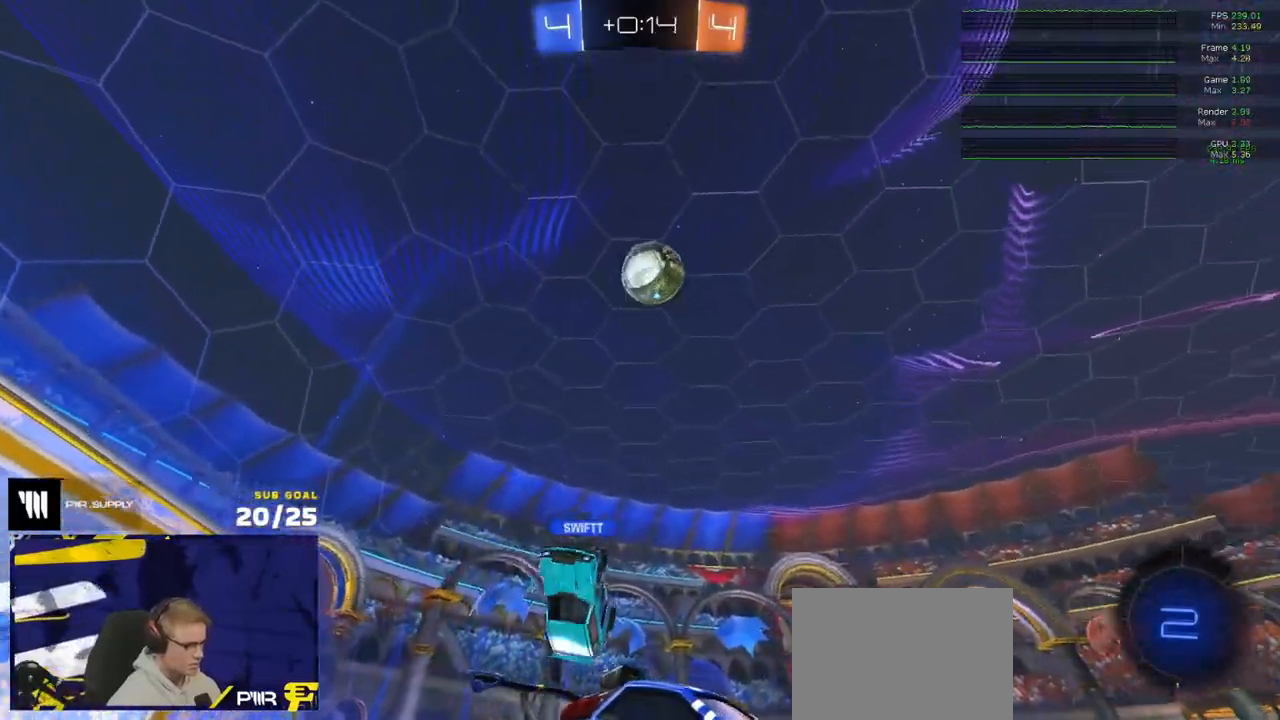
{"buttons": ["R2"], "left_stick": "right", "right_stick": "up-right", "events": [[467, "right_stick", "up-right"]]}
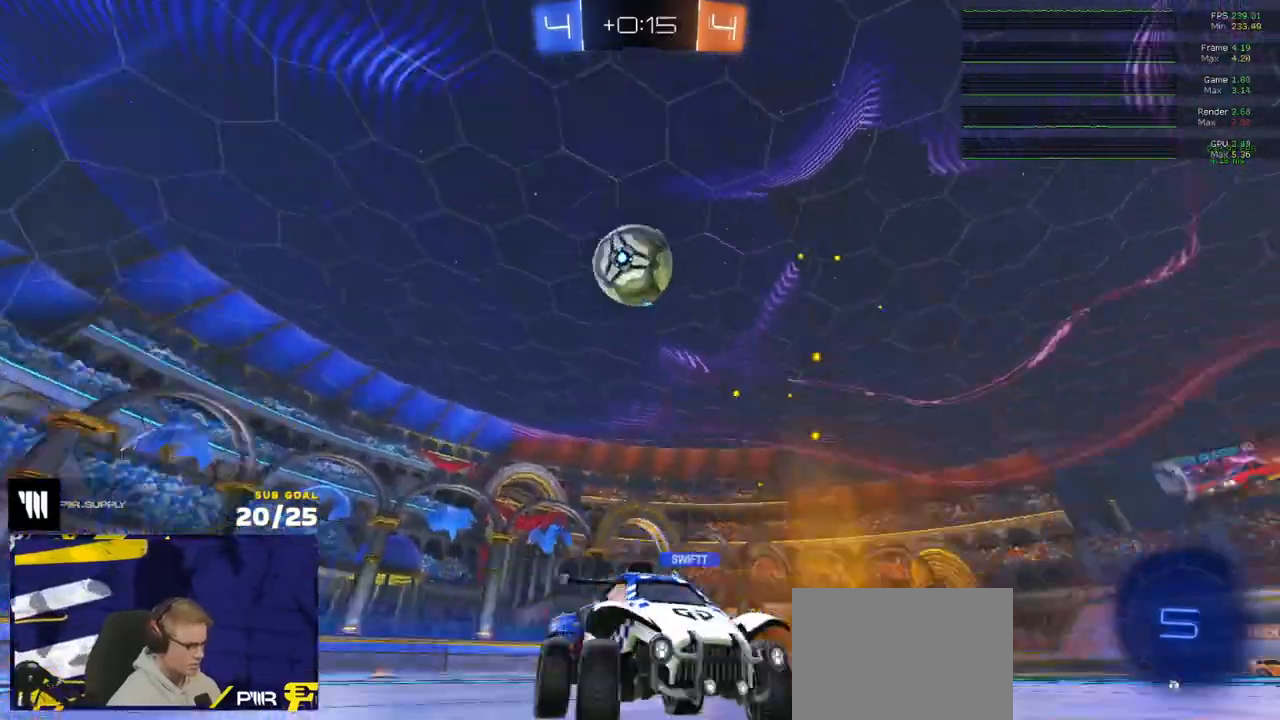
{"buttons": ["R2"], "left_stick": "center", "right_stick": "center", "events": [[267, "right_stick", "center"], [500, "left_stick", "center"]]}
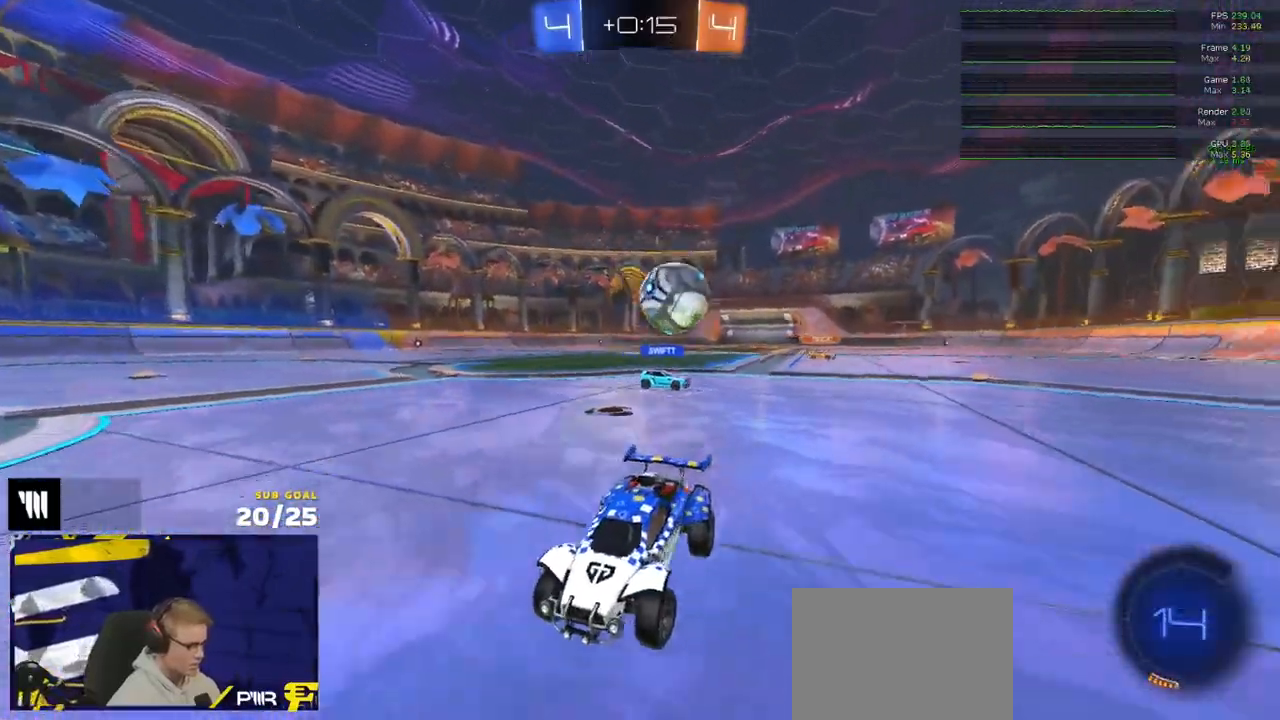
{"buttons": ["R2"], "left_stick": "left", "right_stick": "center", "events": [[317, "left_stick", "left"]]}
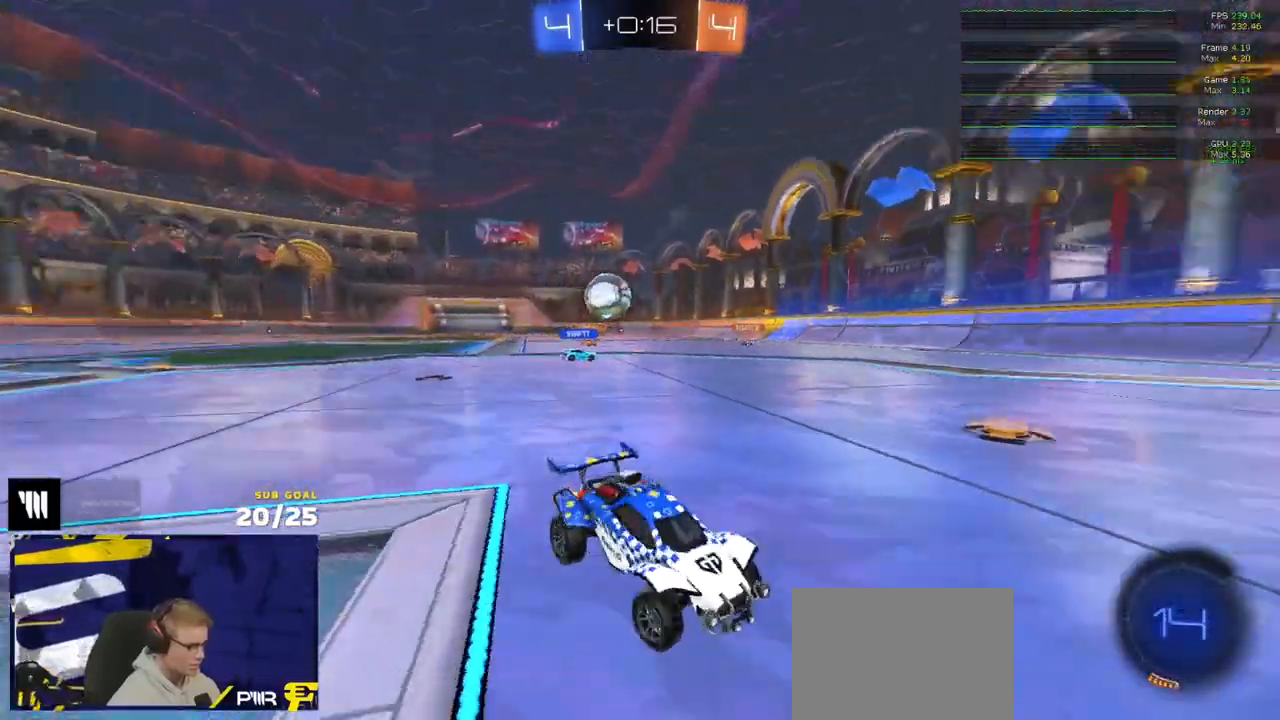
{"buttons": ["R2"], "left_stick": "left", "right_stick": "center", "events": [[17, "right_stick", "up-right"], [217, "right_stick", "center"], [333, "X", "down"], [483, "X", "up"]]}
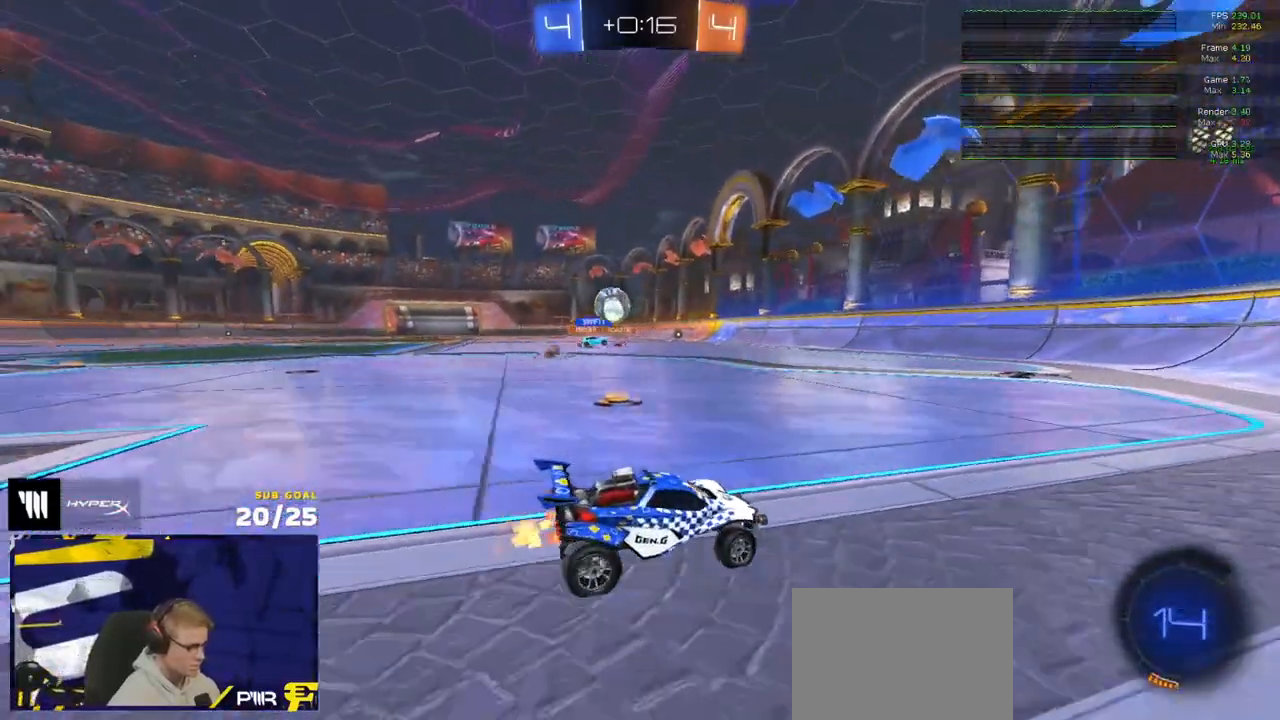
{"buttons": ["R2"], "left_stick": "left", "right_stick": "center", "events": []}
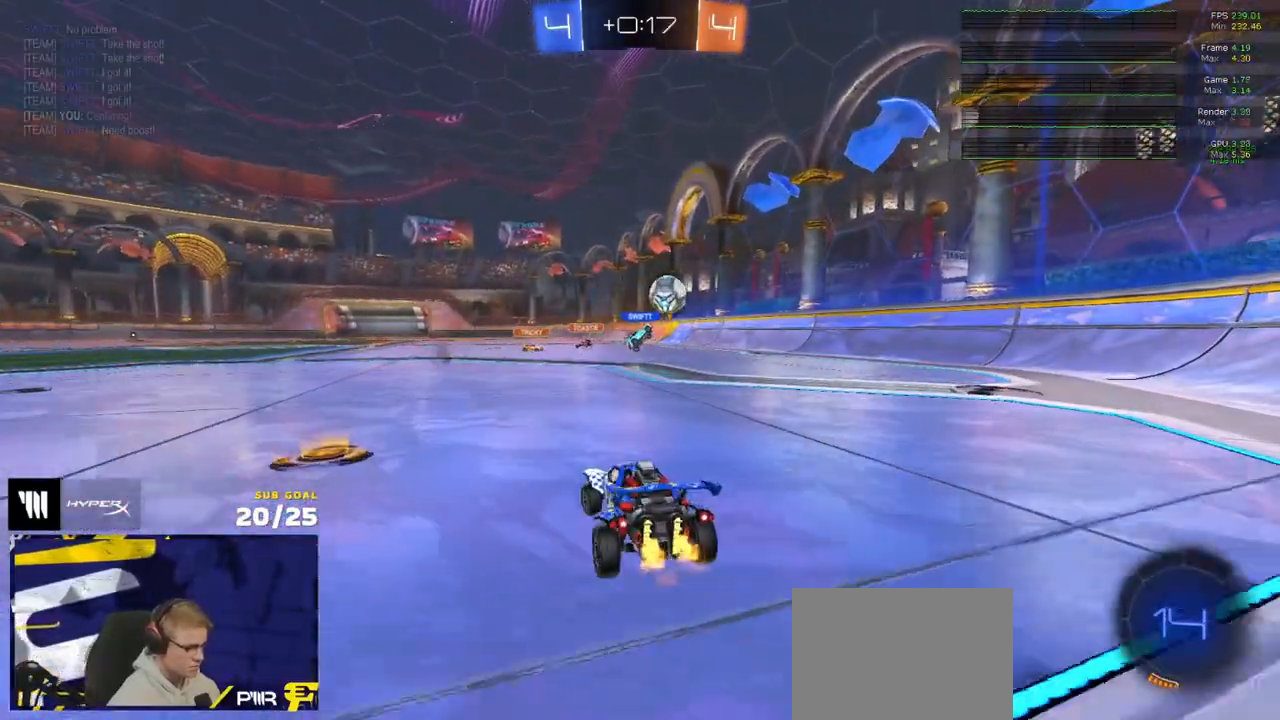
{"buttons": ["R2"], "left_stick": "left", "right_stick": "center", "events": [[17, "X", "down"], [117, "X", "up"], [233, "X", "down"], [317, "X", "up"]]}
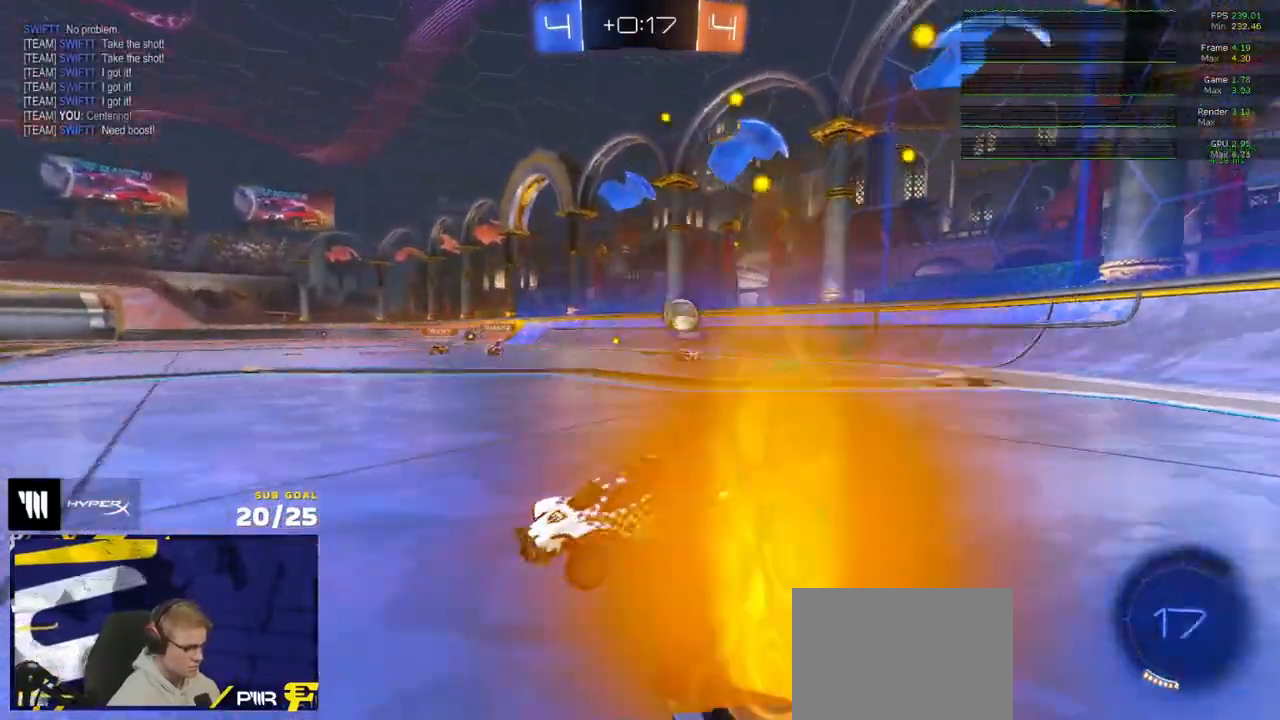
{"buttons": ["R2"], "left_stick": "left", "right_stick": "center", "events": [[83, "R2", "up"], [133, "R2", "down"]]}
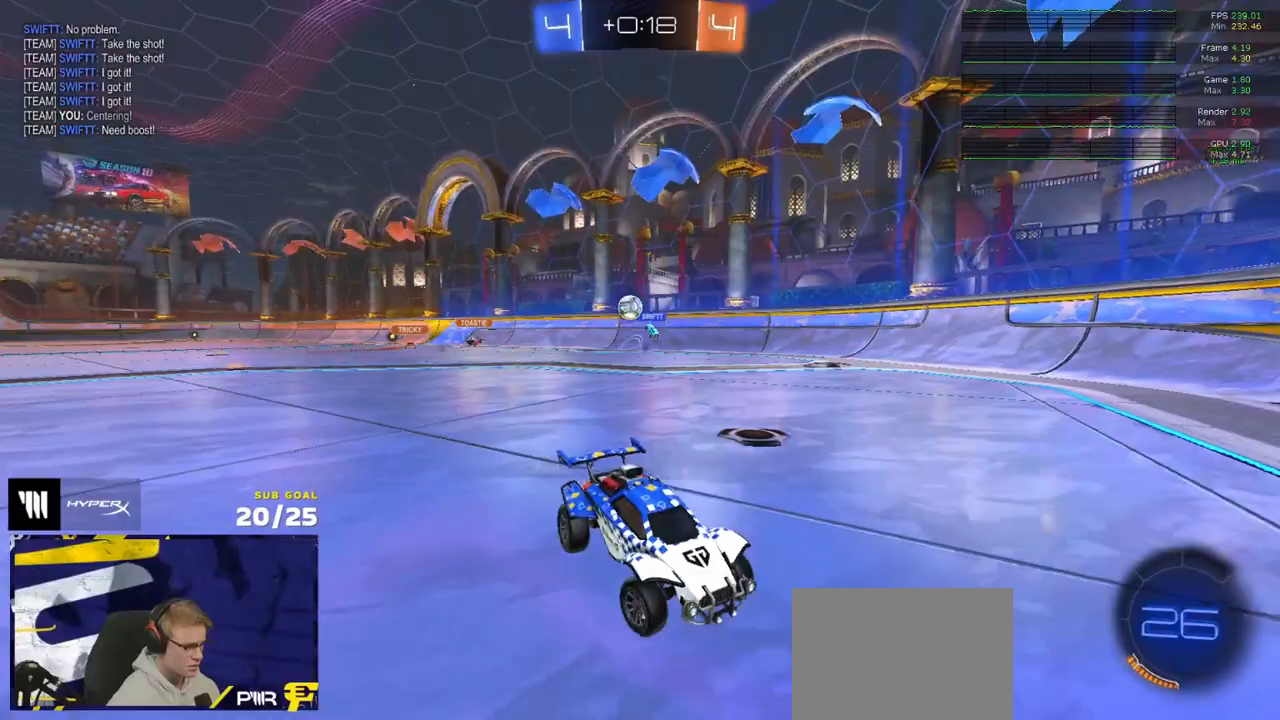
{"buttons": ["R2"], "left_stick": "right", "right_stick": "center", "events": [[133, "left_stick", "center"], [250, "left_stick", "right"]]}
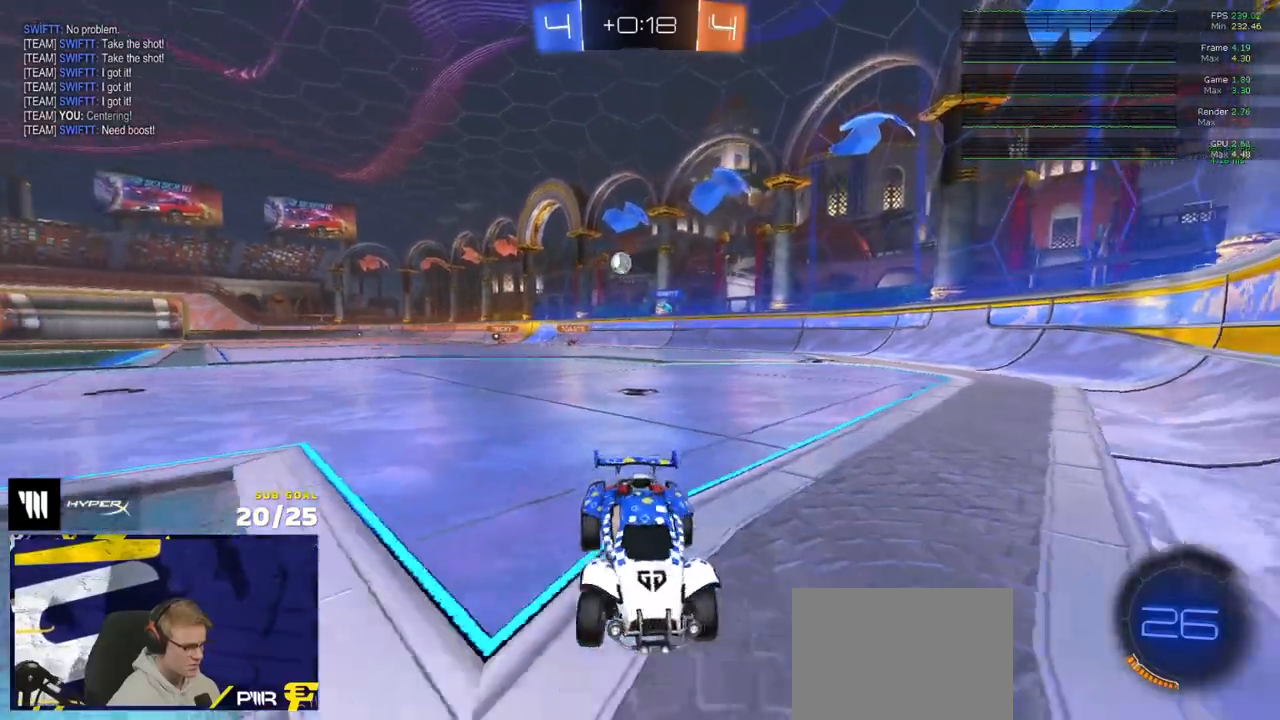
{"buttons": ["R2"], "left_stick": "right", "right_stick": "left", "events": [[267, "right_stick", "left"]]}
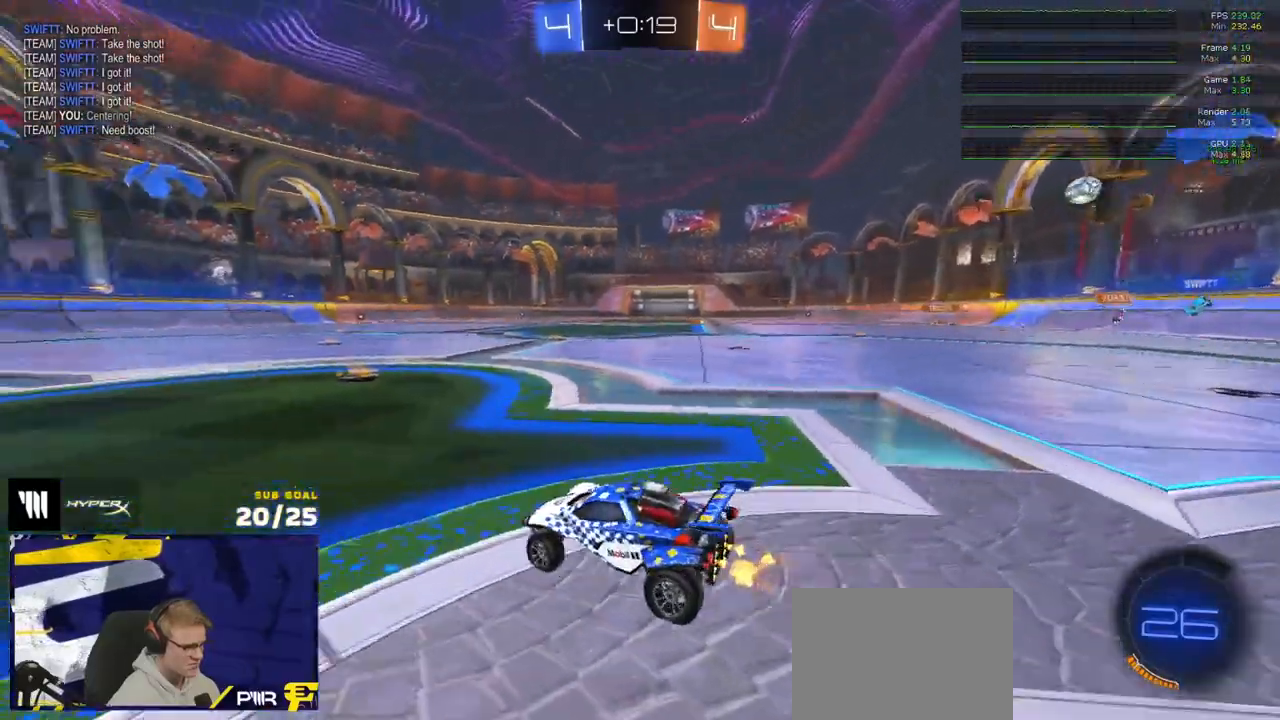
{"buttons": ["R2"], "left_stick": "right", "right_stick": "center", "events": [[100, "right_stick", "up-left"], [150, "left_stick", "center"], [200, "right_stick", "center"], [433, "left_stick", "right"]]}
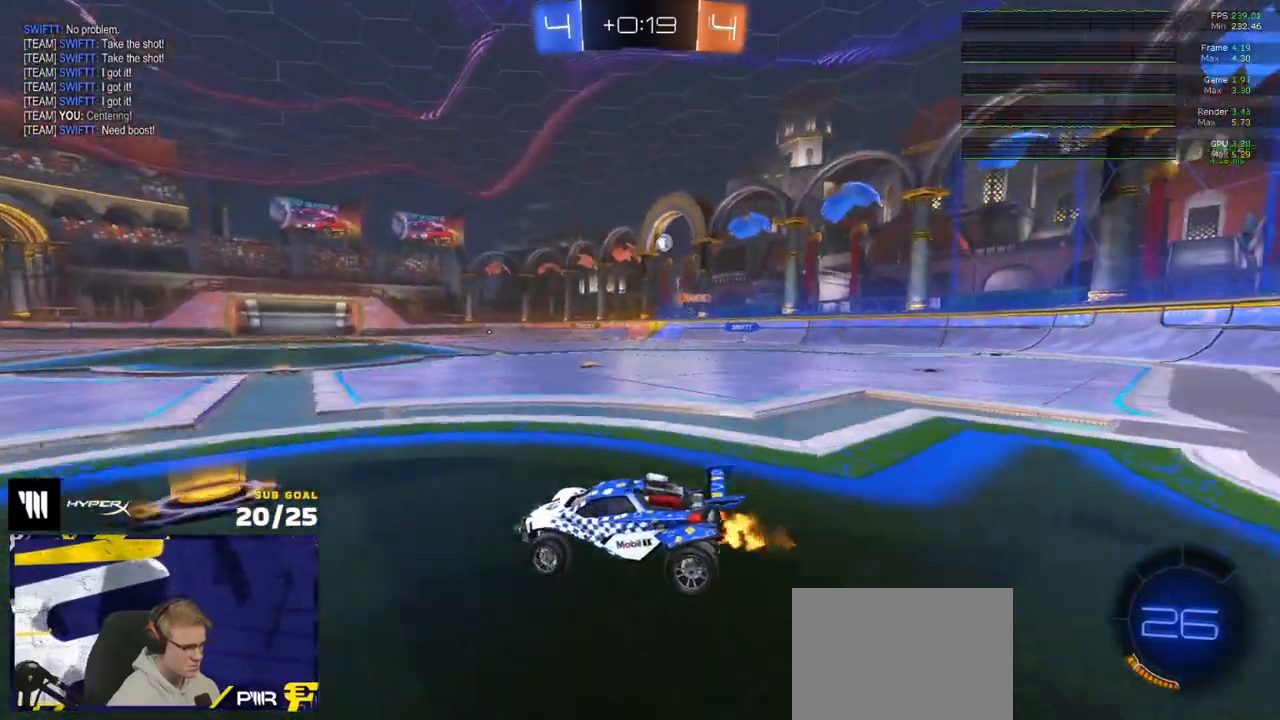
{"buttons": ["R2", "L3"], "left_stick": "down", "right_stick": "center", "events": [[183, "left_stick", "center"], [250, "A", "down"], [250, "left_stick", "up"], [283, "A", "up"], [283, "L3", "down"], [350, "A", "down"], [400, "left_stick", "down"], [433, "A", "up"]]}
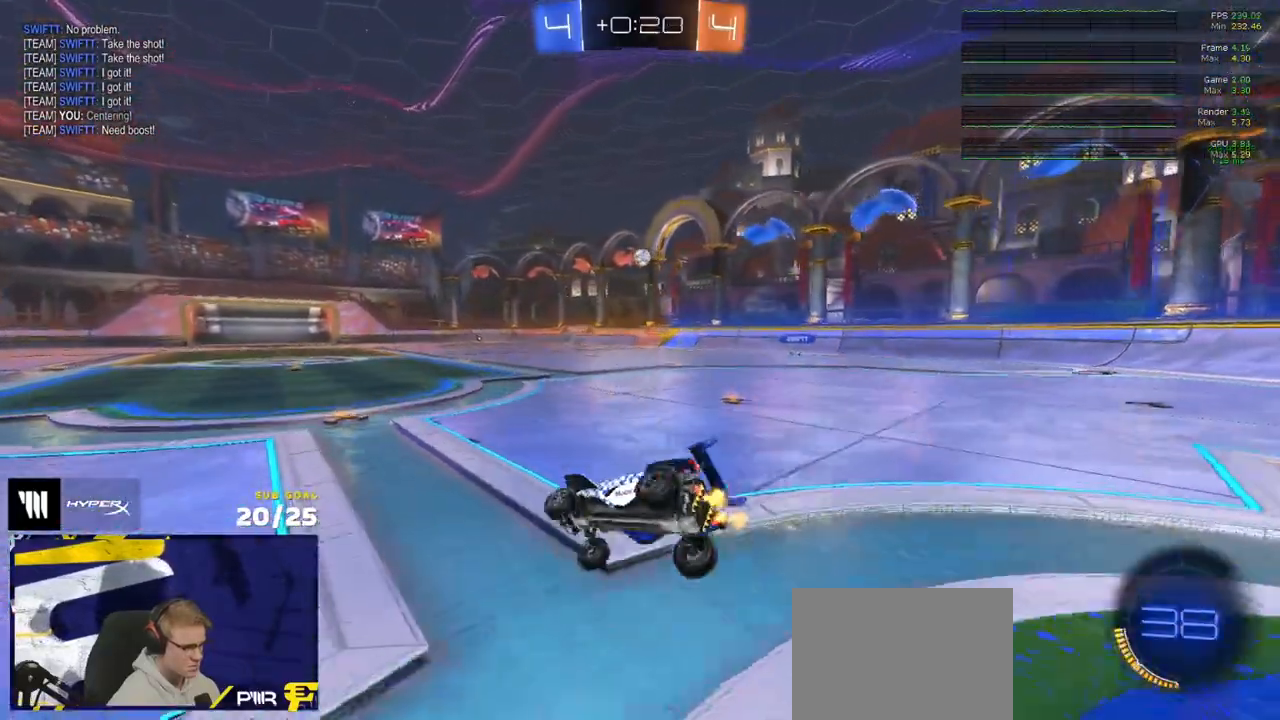
{"buttons": ["L3"], "left_stick": "up", "right_stick": "center", "events": [[83, "R2", "up"], [200, "left_stick", "down-right"], [417, "left_stick", "up-right"], [500, "left_stick", "up"]]}
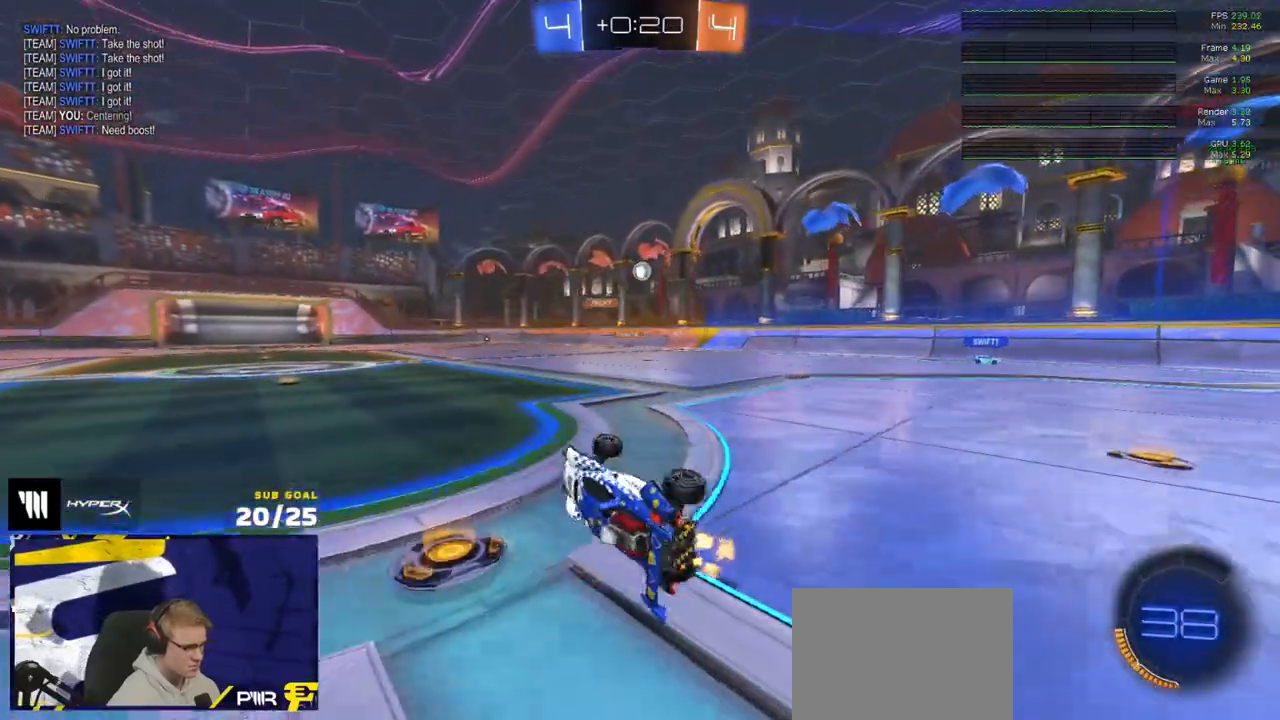
{"buttons": ["R1", "R2"], "left_stick": "down-left", "right_stick": "center", "events": [[150, "R2", "down"], [200, "left_stick", "up-right"], [217, "L3", "up"], [367, "left_stick", "center"], [417, "left_stick", "down-left"], [500, "R1", "down"]]}